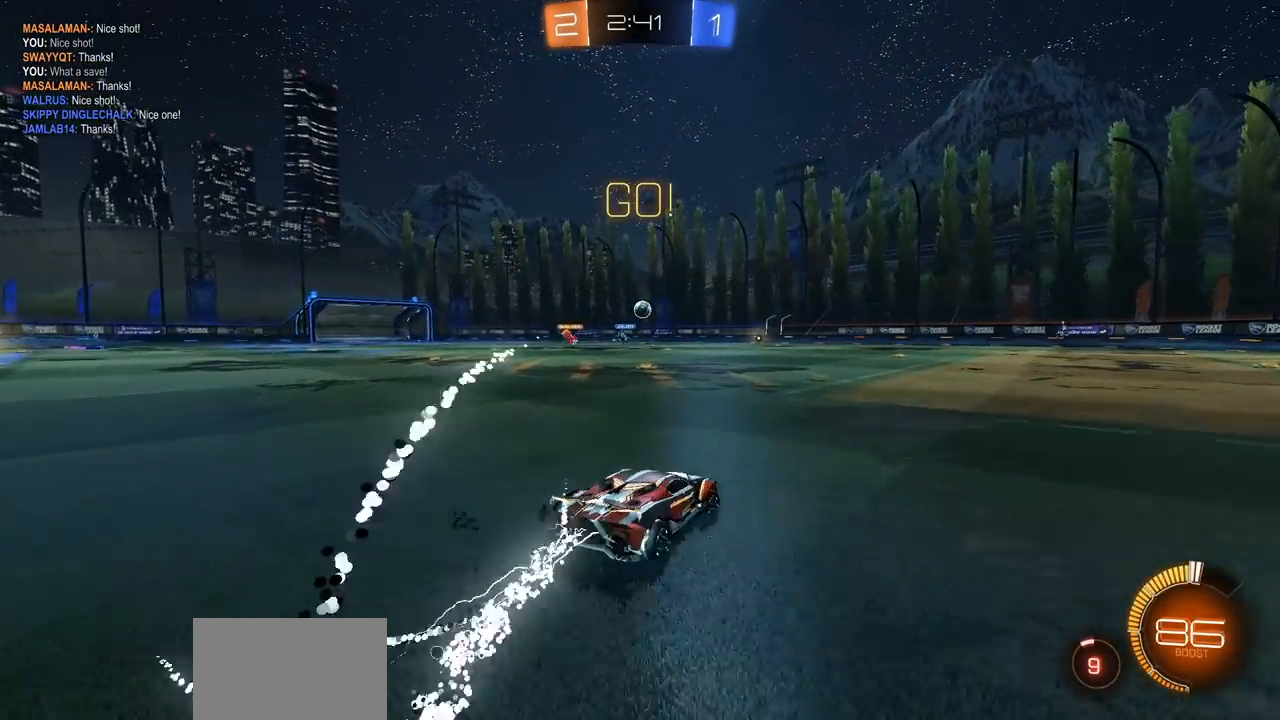
Gameplay with a controller (PlayStation layout); each line is a JSON object with the inputs held at the frame after it. "events" lists button and stick changes between this image and that frame as [ms after this image, input, new state], when the widget could be followed in between.
{"buttons": ["CIRCLE", "R2"], "left_stick": "right", "right_stick": "center", "events": []}
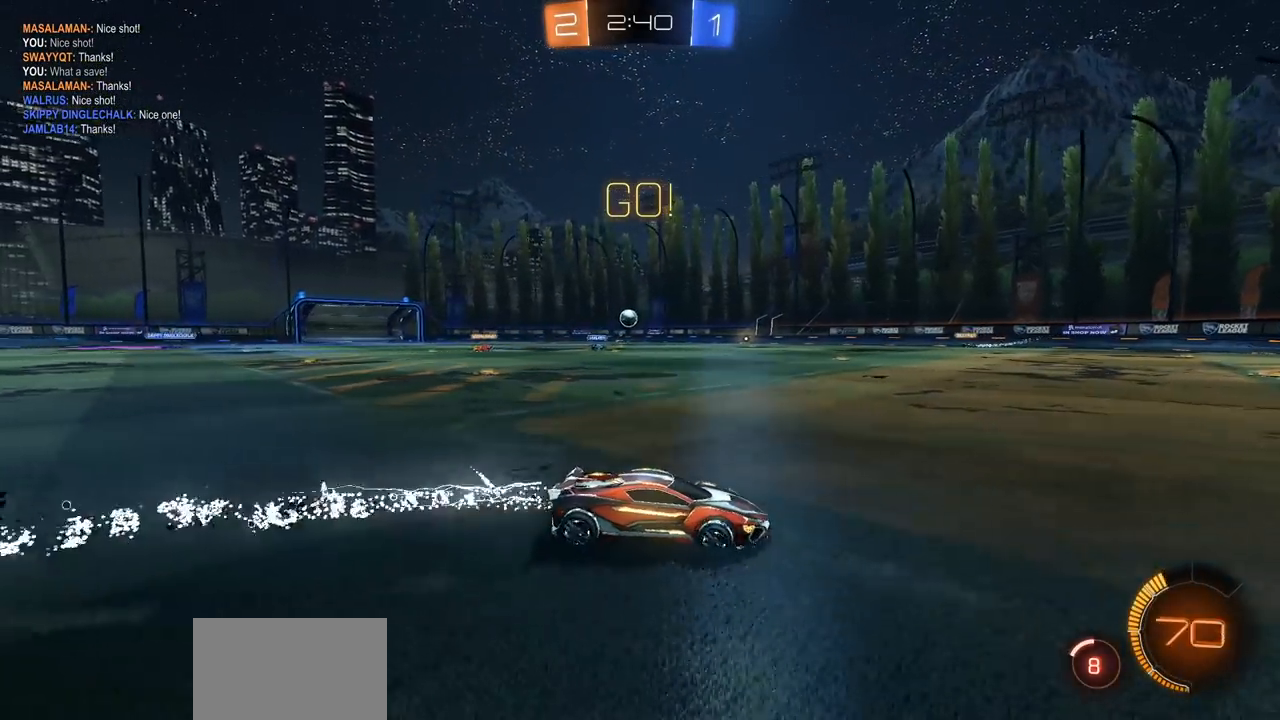
{"buttons": ["R2"], "left_stick": "center", "right_stick": "center", "events": [[50, "left_stick", "center"], [183, "left_stick", "left"], [233, "CIRCLE", "up"], [483, "left_stick", "center"]]}
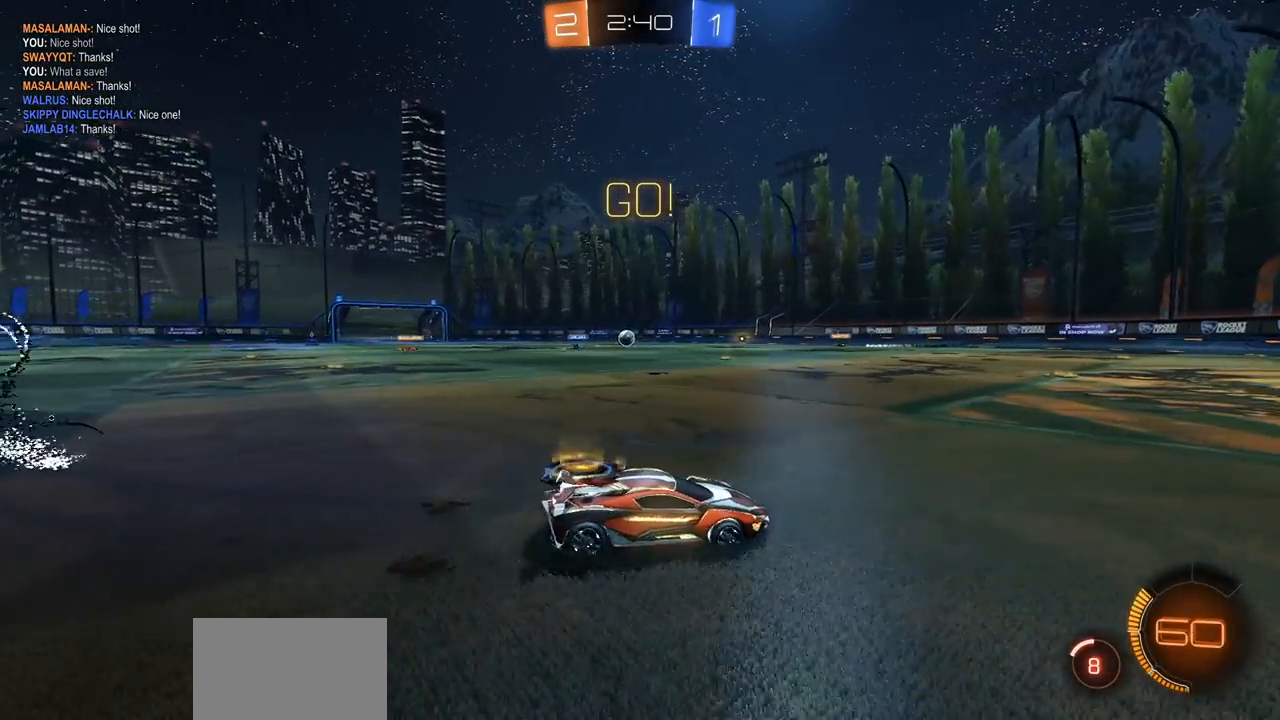
{"buttons": ["R2"], "left_stick": "left", "right_stick": "center", "events": [[200, "left_stick", "right"], [367, "left_stick", "left"]]}
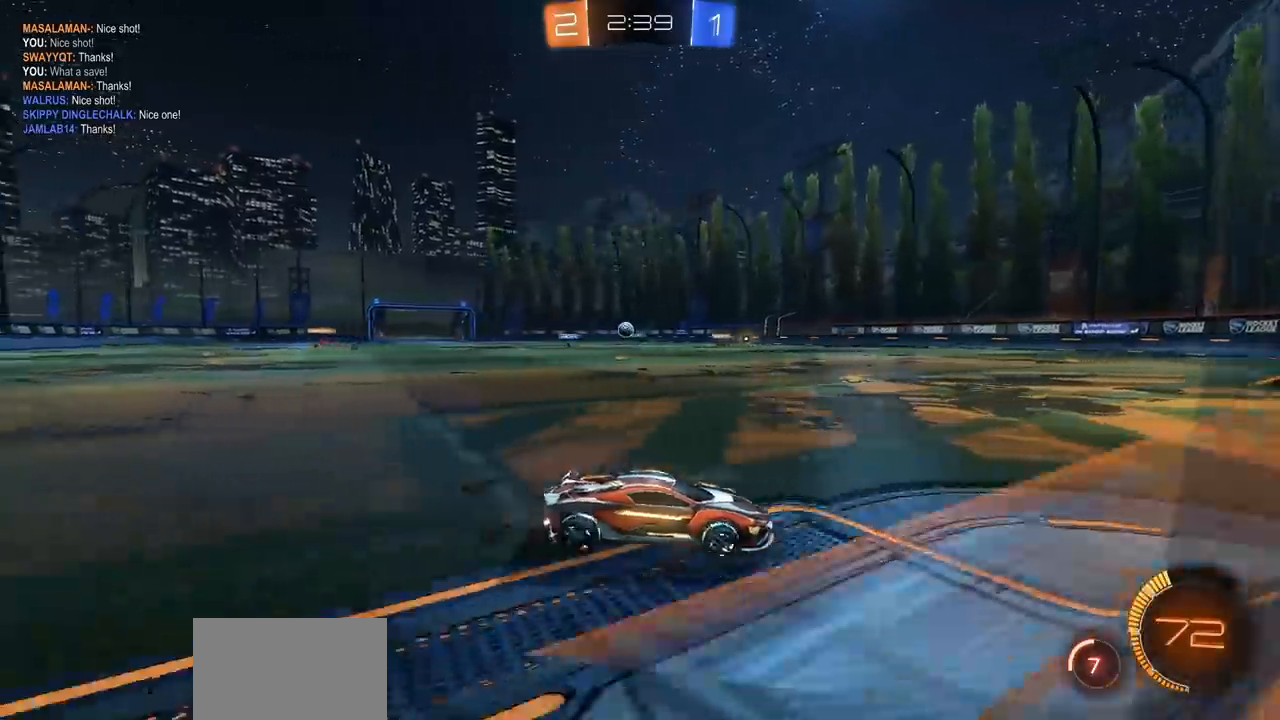
{"buttons": [], "left_stick": "down-left", "right_stick": "center", "events": [[17, "L1", "down"], [117, "L1", "up"], [183, "R2", "up"], [217, "L2", "down"], [217, "left_stick", "center"], [267, "left_stick", "left"], [400, "left_stick", "down-left"], [483, "L2", "up"]]}
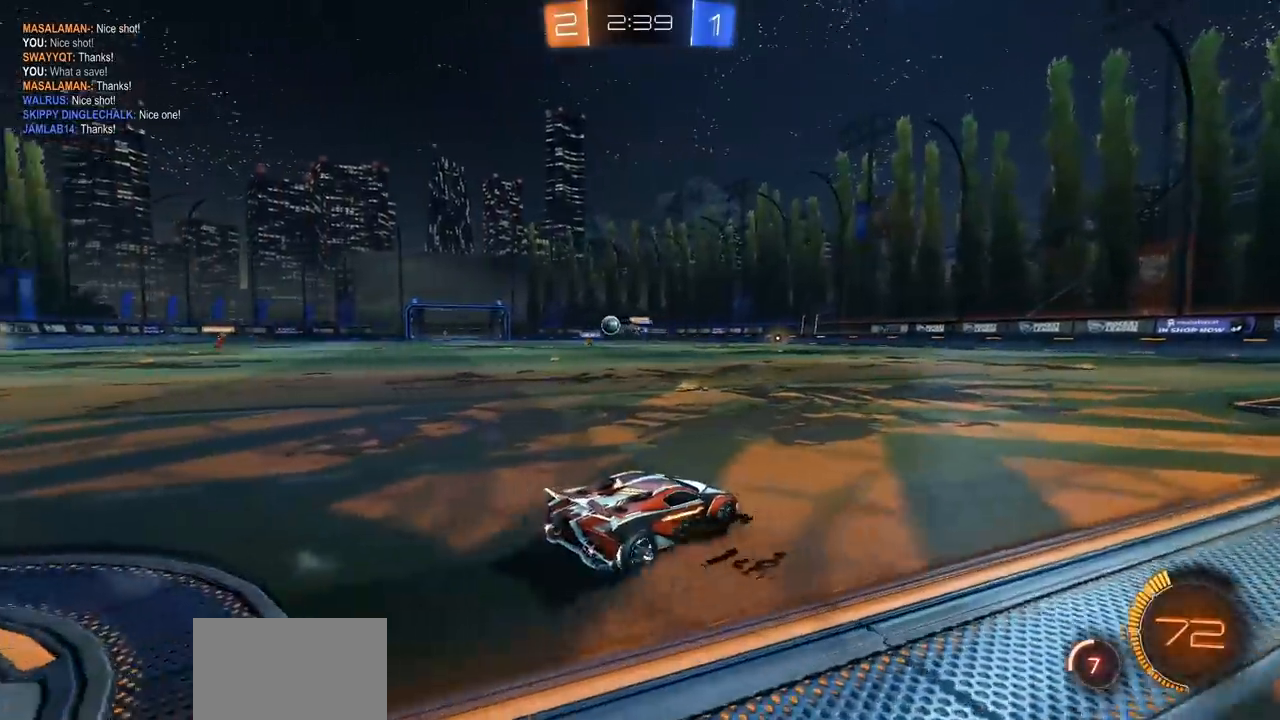
{"buttons": ["CIRCLE", "R2"], "left_stick": "left", "right_stick": "center", "events": [[50, "left_stick", "center"], [100, "left_stick", "left"], [200, "R2", "down"], [400, "L1", "down"], [450, "CIRCLE", "down"], [483, "L1", "up"]]}
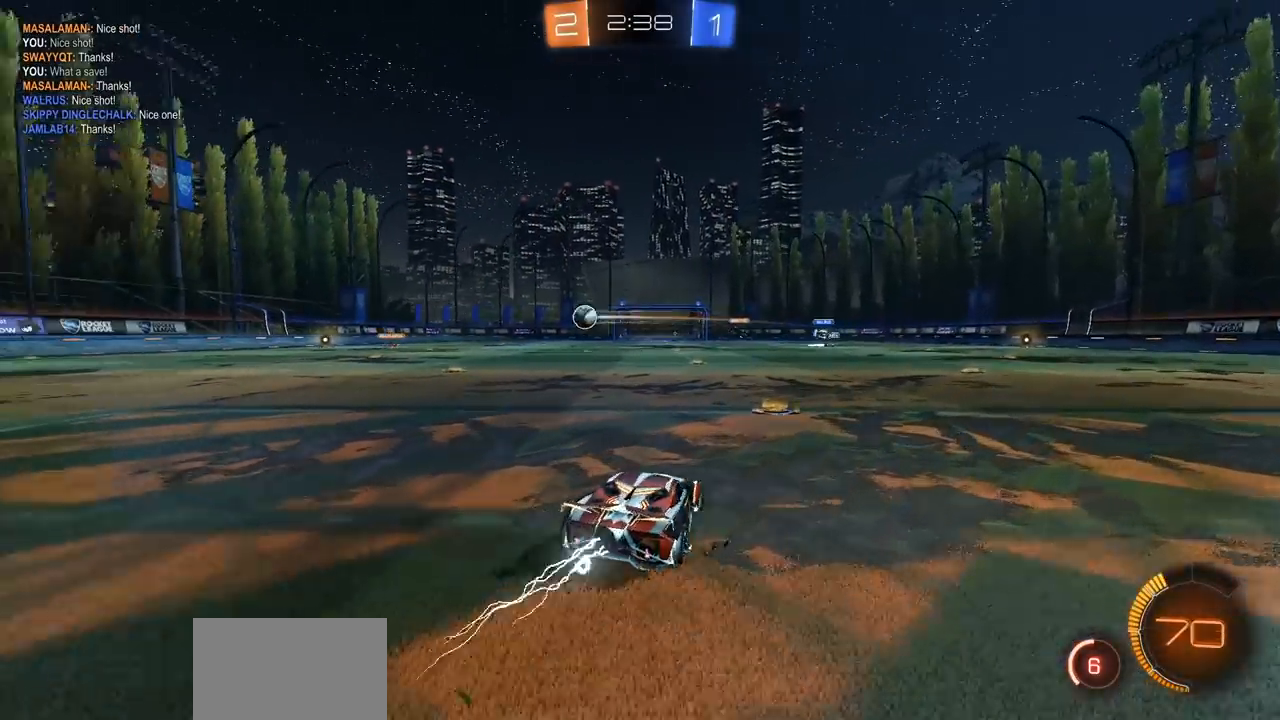
{"buttons": ["R2"], "left_stick": "left", "right_stick": "center", "events": [[167, "CIRCLE", "up"], [317, "L1", "down"], [417, "L1", "up"]]}
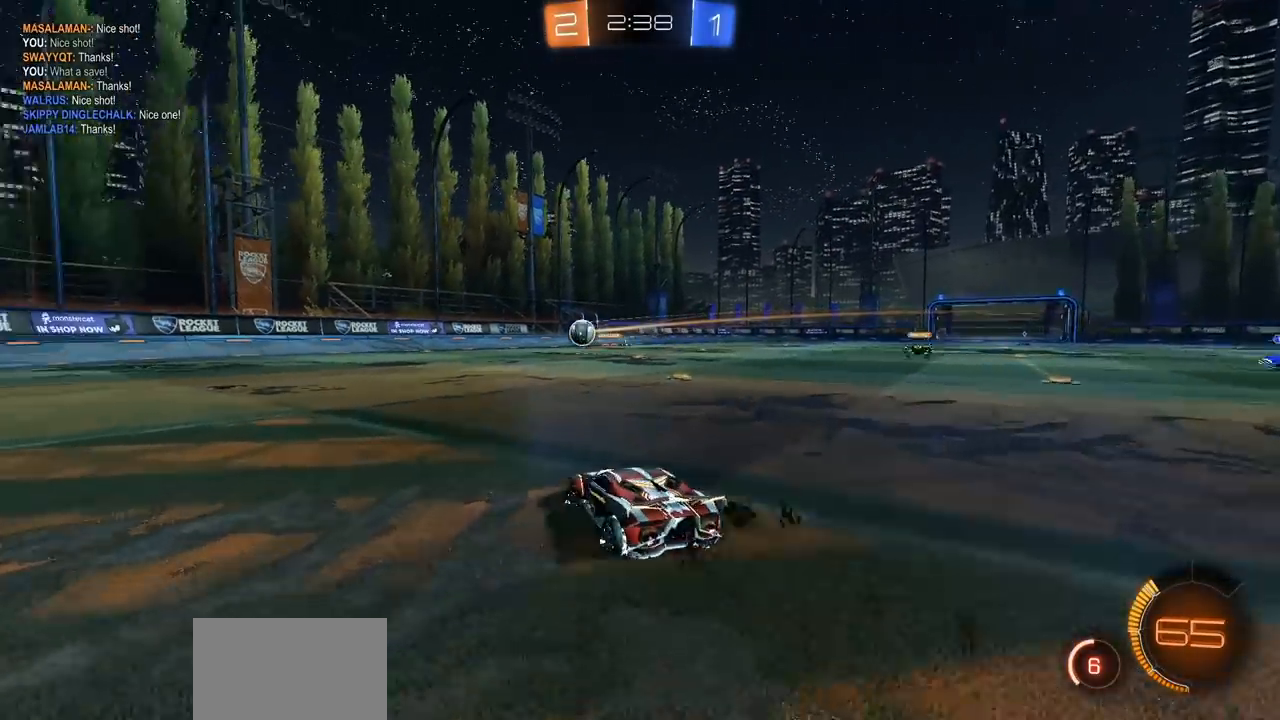
{"buttons": ["R2"], "left_stick": "left", "right_stick": "center", "events": []}
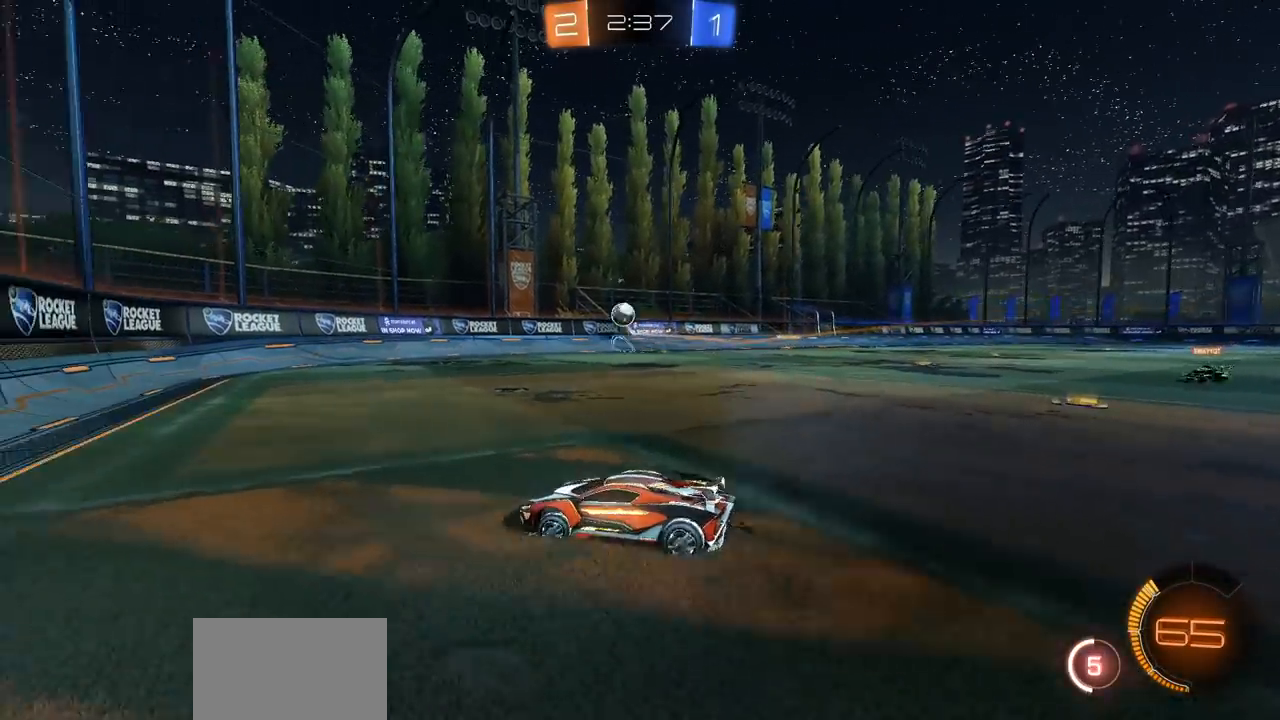
{"buttons": ["R2"], "left_stick": "right", "right_stick": "center", "events": [[50, "left_stick", "center"], [333, "left_stick", "right"]]}
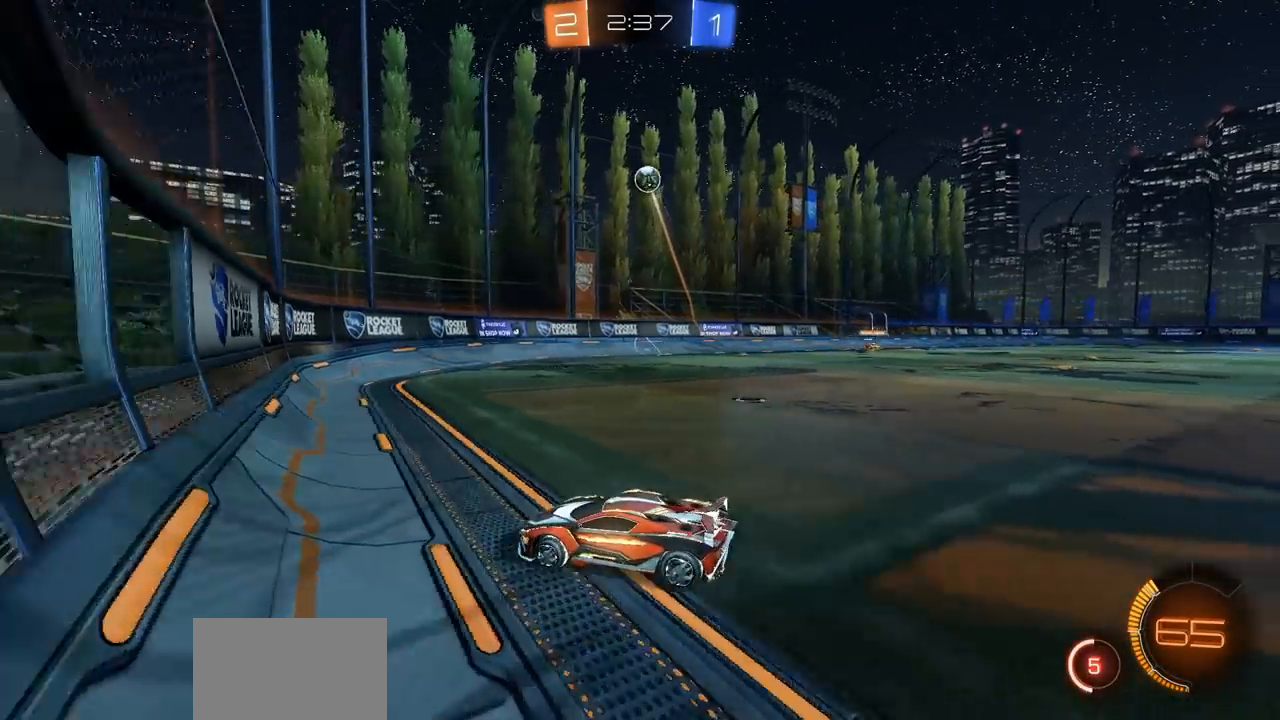
{"buttons": ["R2"], "left_stick": "right", "right_stick": "center", "events": [[17, "left_stick", "up-right"], [83, "L2", "down"], [133, "R2", "up"], [217, "left_stick", "center"], [283, "left_stick", "left"], [383, "L2", "up"], [383, "left_stick", "right"], [500, "R2", "down"]]}
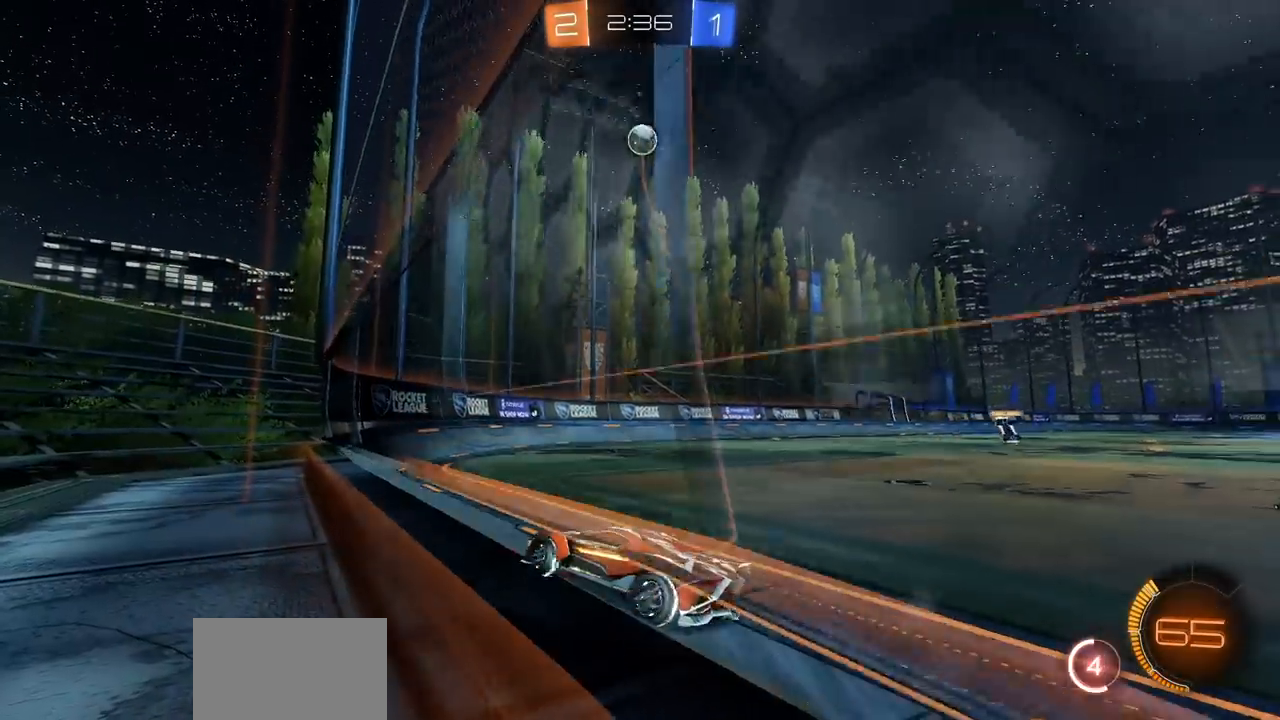
{"buttons": ["L2"], "left_stick": "left", "right_stick": "center", "events": [[133, "R2", "up"], [200, "L2", "down"], [267, "left_stick", "left"]]}
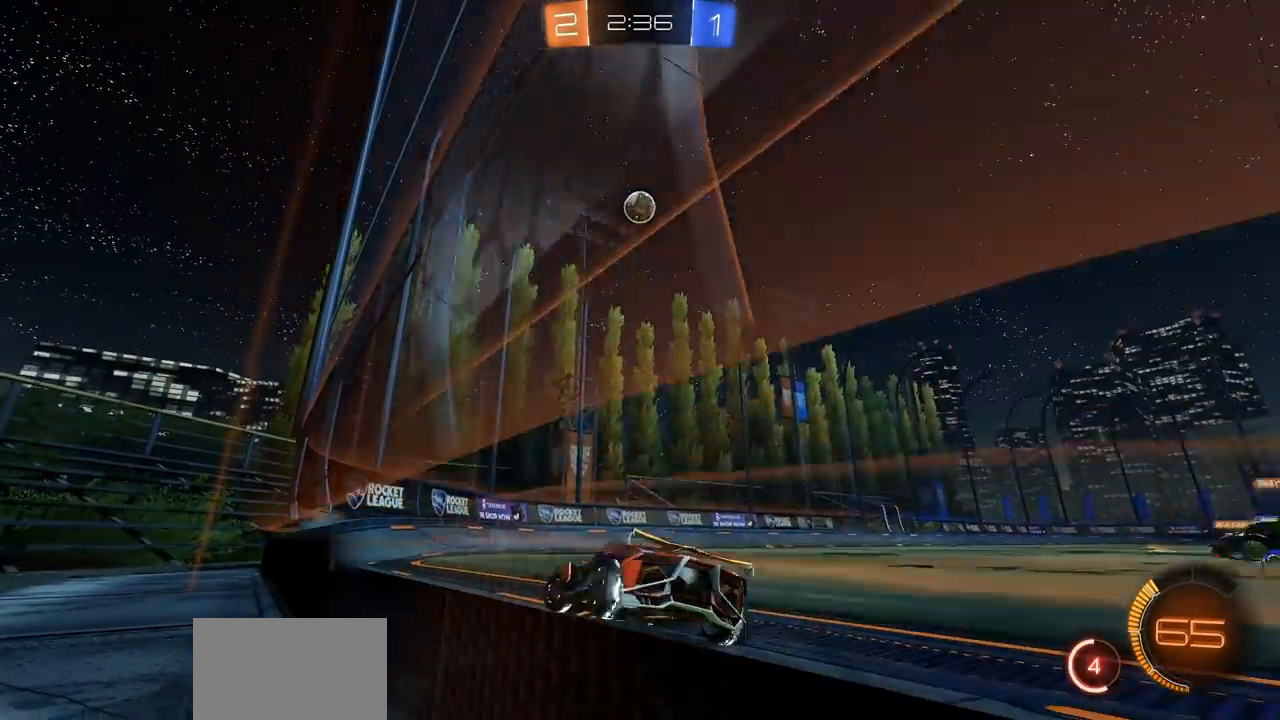
{"buttons": ["L2"], "left_stick": "center", "right_stick": "center", "events": [[417, "left_stick", "center"]]}
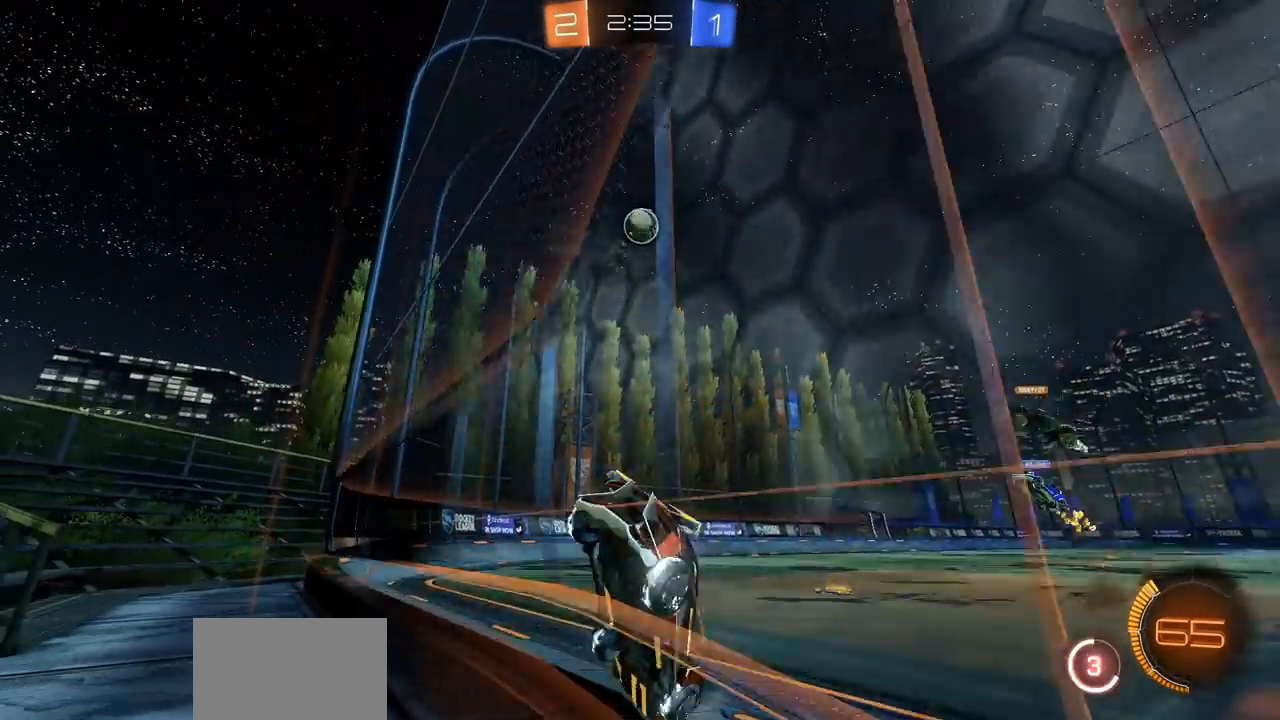
{"buttons": ["L2", "R2"], "left_stick": "center", "right_stick": "center", "events": [[100, "L2", "up"], [217, "R2", "down"], [483, "L2", "down"]]}
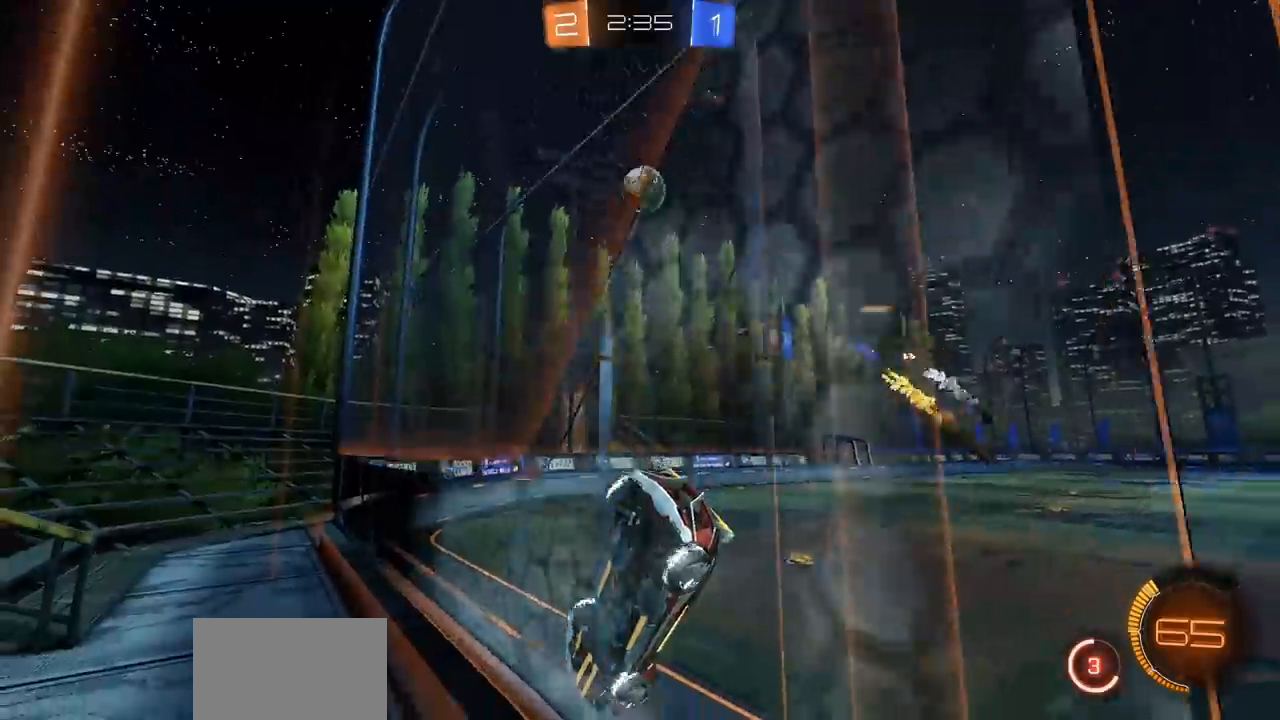
{"buttons": ["R2"], "left_stick": "center", "right_stick": "center", "events": [[33, "R2", "up"], [167, "left_stick", "left"], [333, "R2", "down"], [350, "L2", "up"], [433, "left_stick", "center"]]}
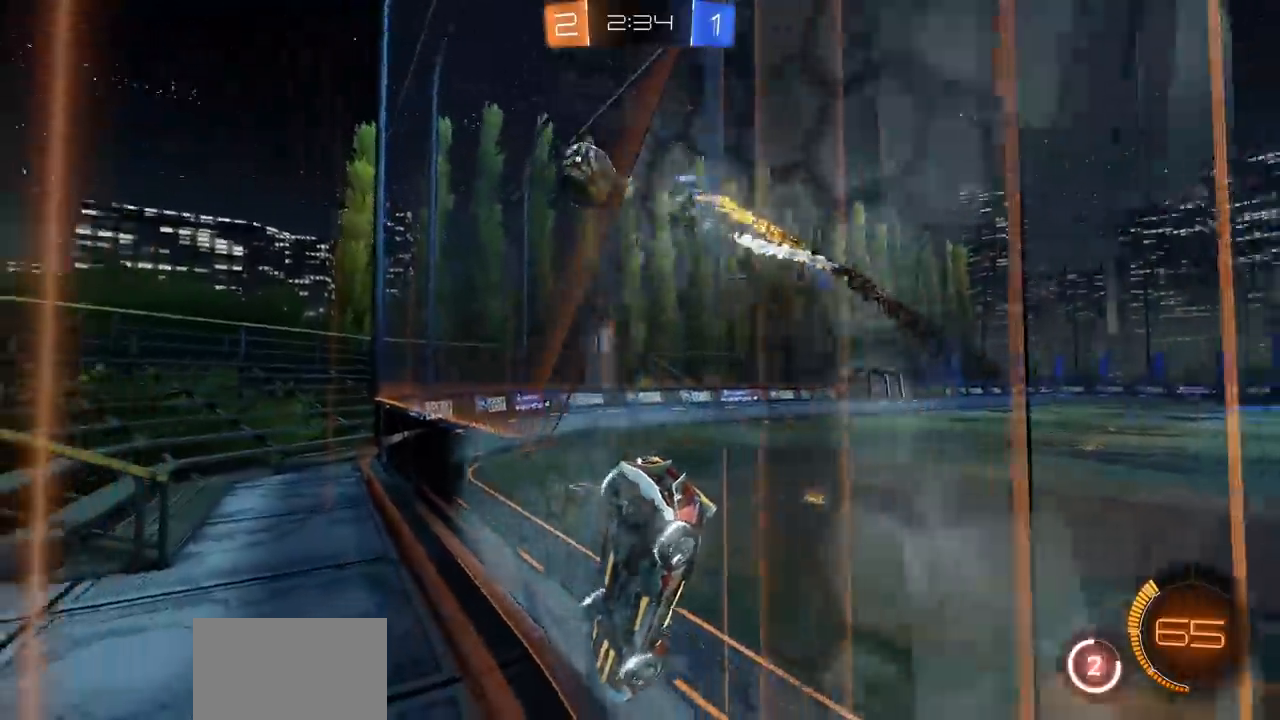
{"buttons": ["CIRCLE", "R2"], "left_stick": "center", "right_stick": "center", "events": [[167, "left_stick", "right"], [233, "CIRCLE", "down"], [267, "left_stick", "center"]]}
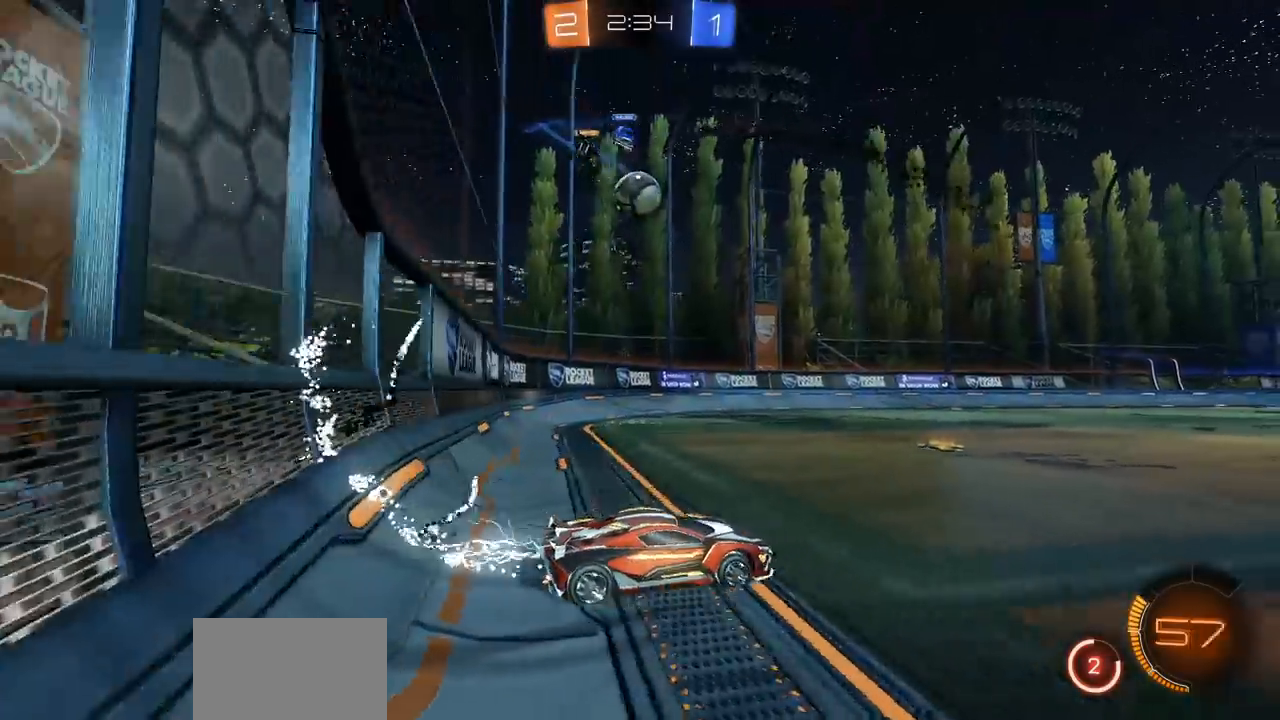
{"buttons": ["R2"], "left_stick": "left", "right_stick": "center", "events": [[150, "left_stick", "left"], [350, "CIRCLE", "up"]]}
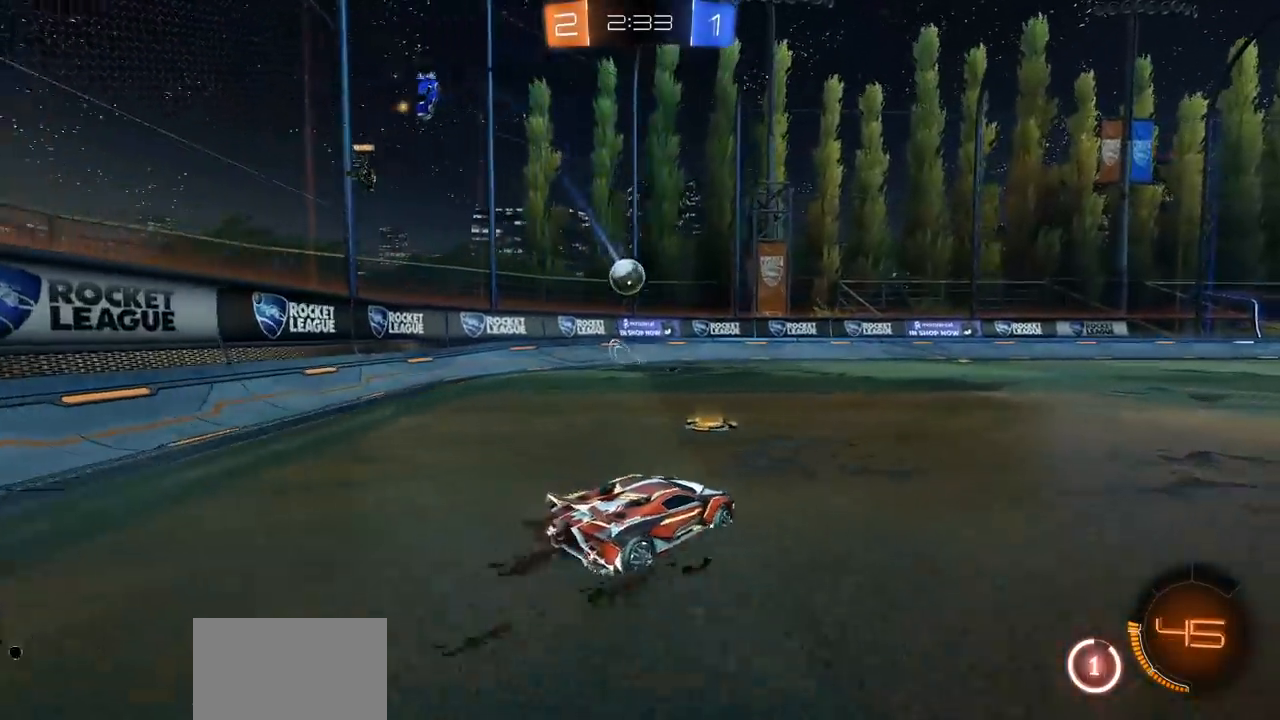
{"buttons": ["R2"], "left_stick": "left", "right_stick": "center", "events": [[150, "R2", "up"], [283, "left_stick", "right"], [317, "R2", "down"], [417, "CIRCLE", "down"], [450, "left_stick", "left"], [500, "CIRCLE", "up"]]}
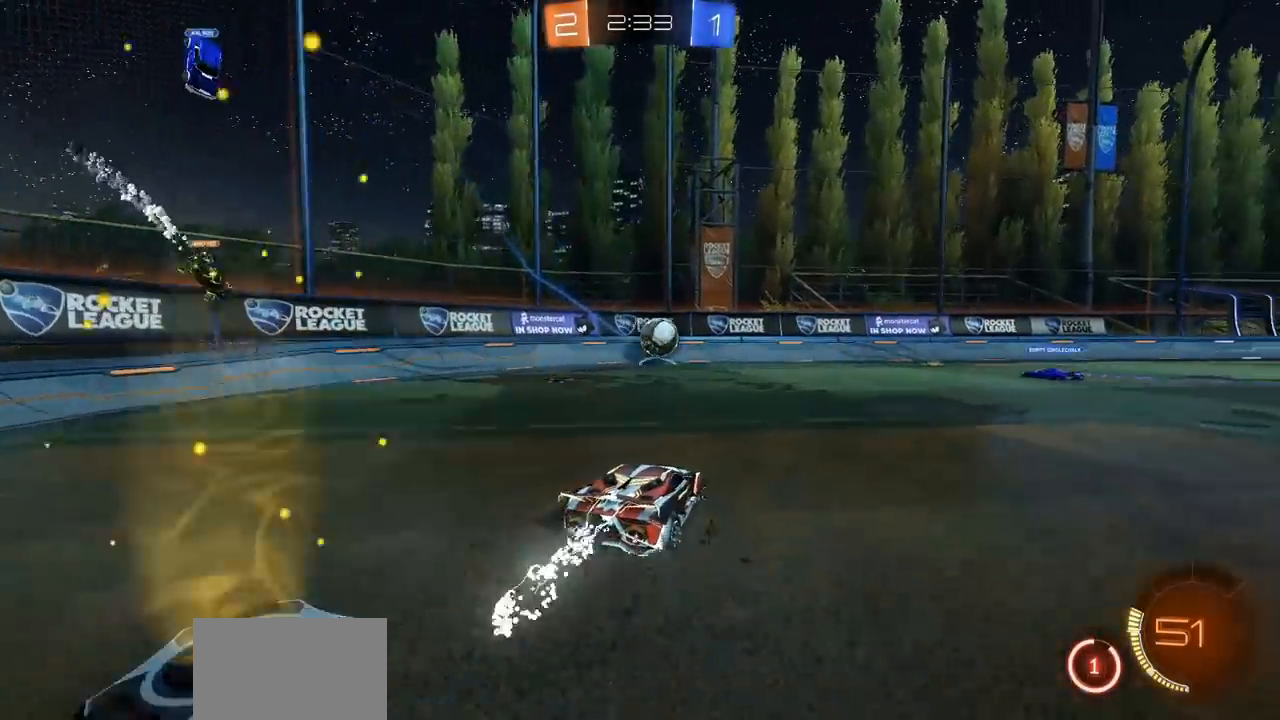
{"buttons": ["R2"], "left_stick": "left", "right_stick": "center", "events": [[17, "R2", "up"], [150, "L1", "down"], [250, "R2", "down"], [317, "L1", "up"]]}
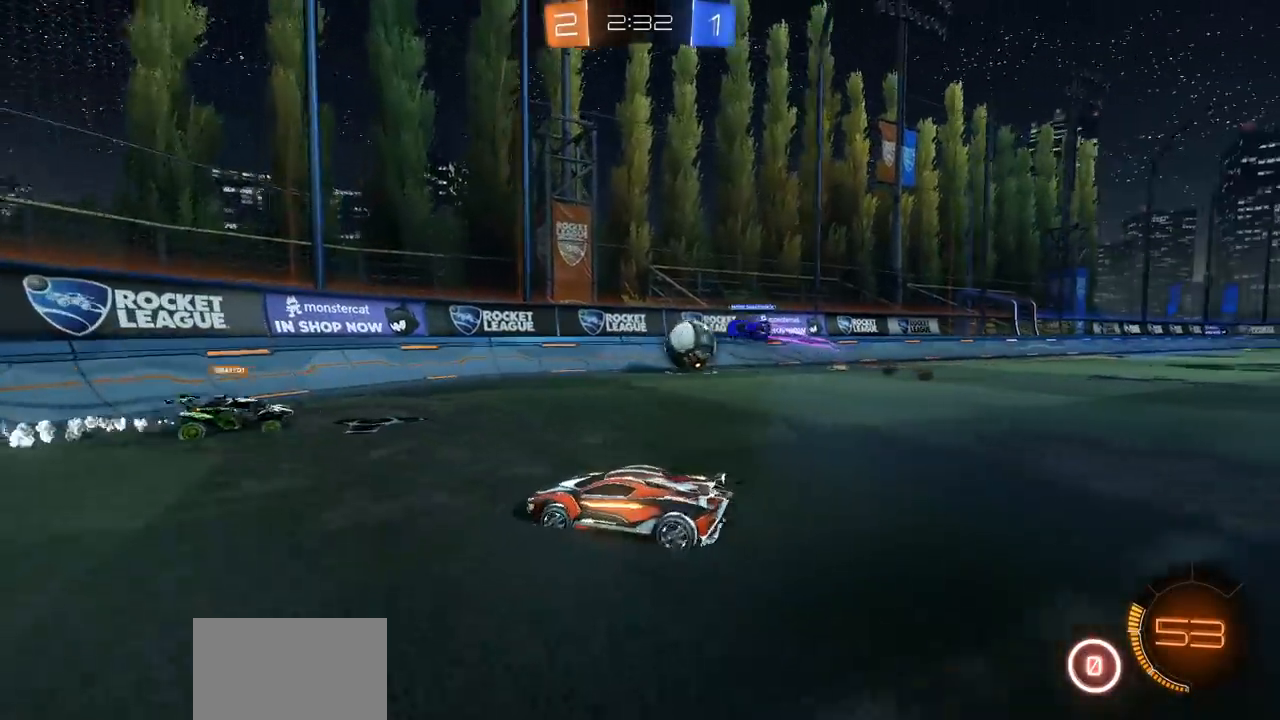
{"buttons": ["R2"], "left_stick": "right", "right_stick": "center", "events": [[367, "left_stick", "center"], [450, "left_stick", "right"]]}
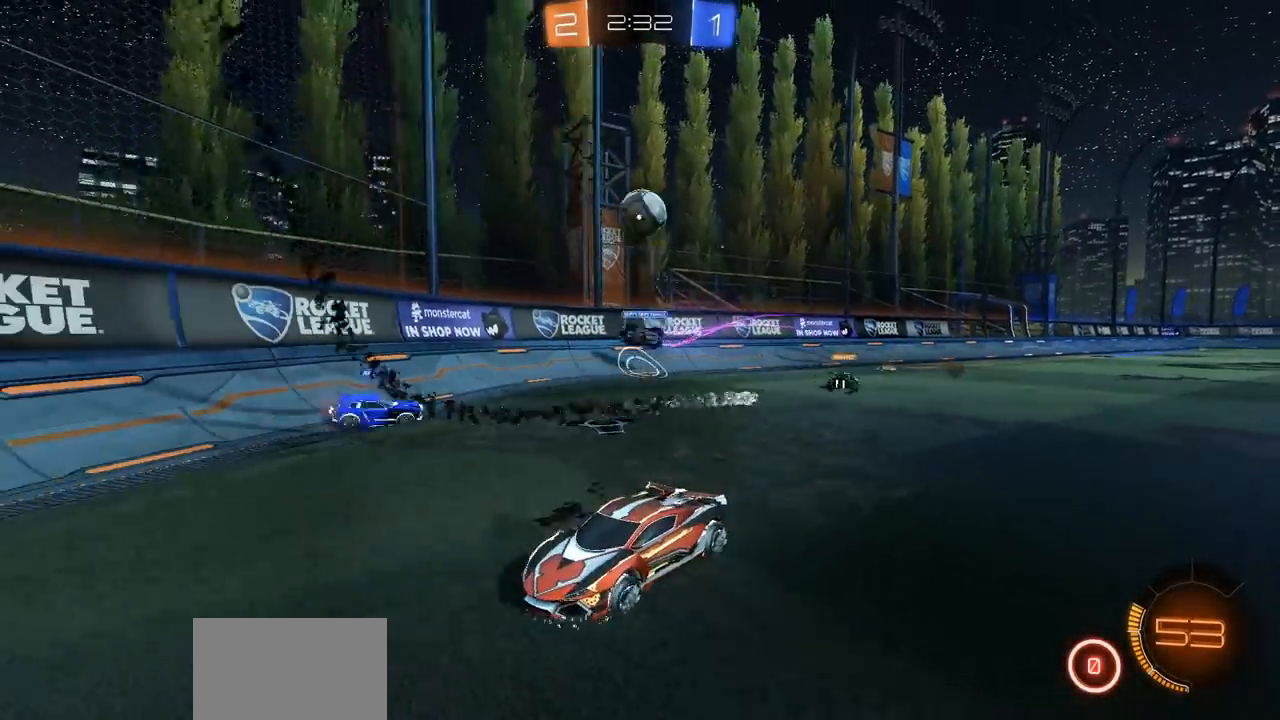
{"buttons": ["R2"], "left_stick": "up-left", "right_stick": "center", "events": [[217, "left_stick", "up-left"]]}
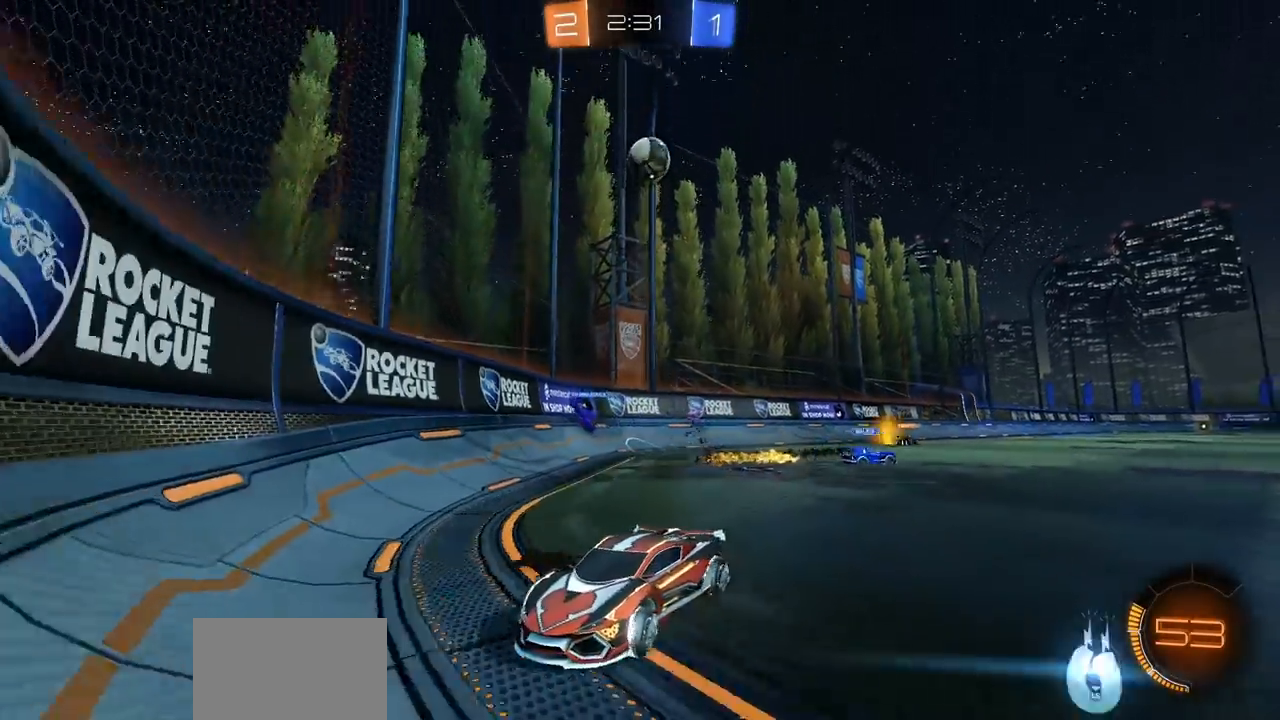
{"buttons": ["CIRCLE", "R2"], "left_stick": "center", "right_stick": "center", "events": [[33, "left_stick", "center"], [83, "left_stick", "right"], [133, "CIRCLE", "down"], [500, "left_stick", "center"]]}
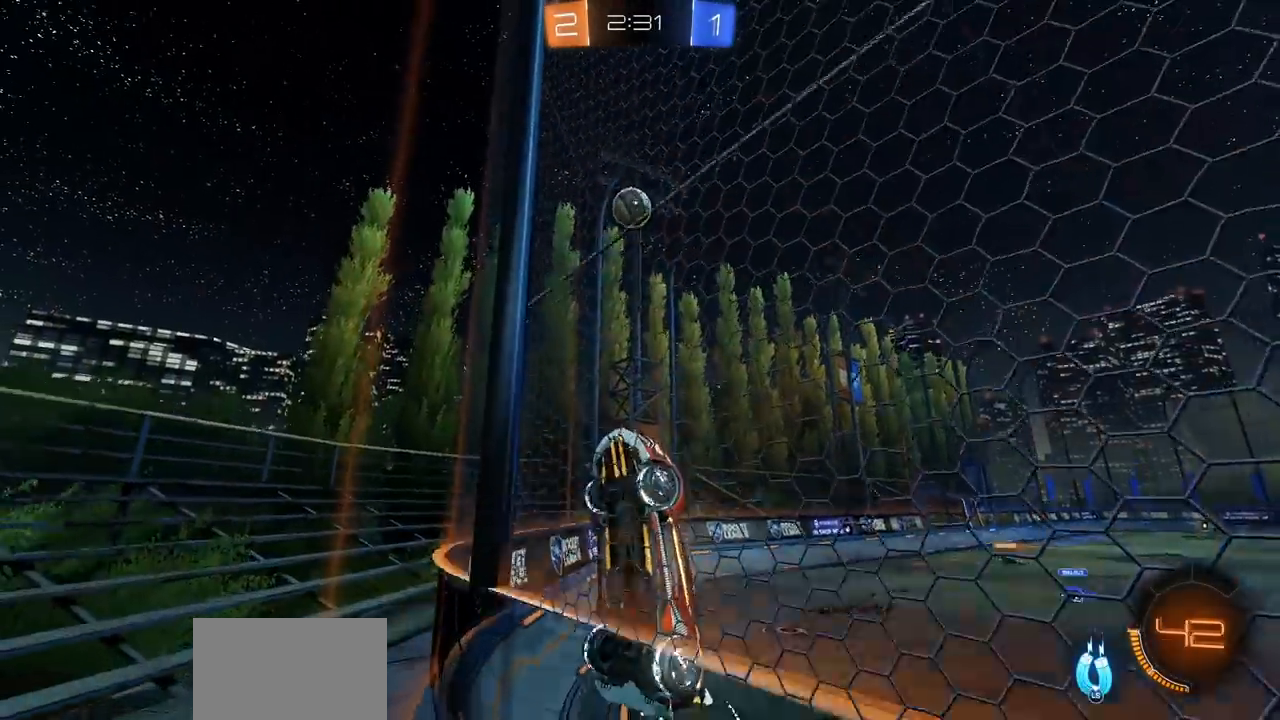
{"buttons": ["CIRCLE", "R2"], "left_stick": "right", "right_stick": "center", "events": [[133, "left_stick", "right"]]}
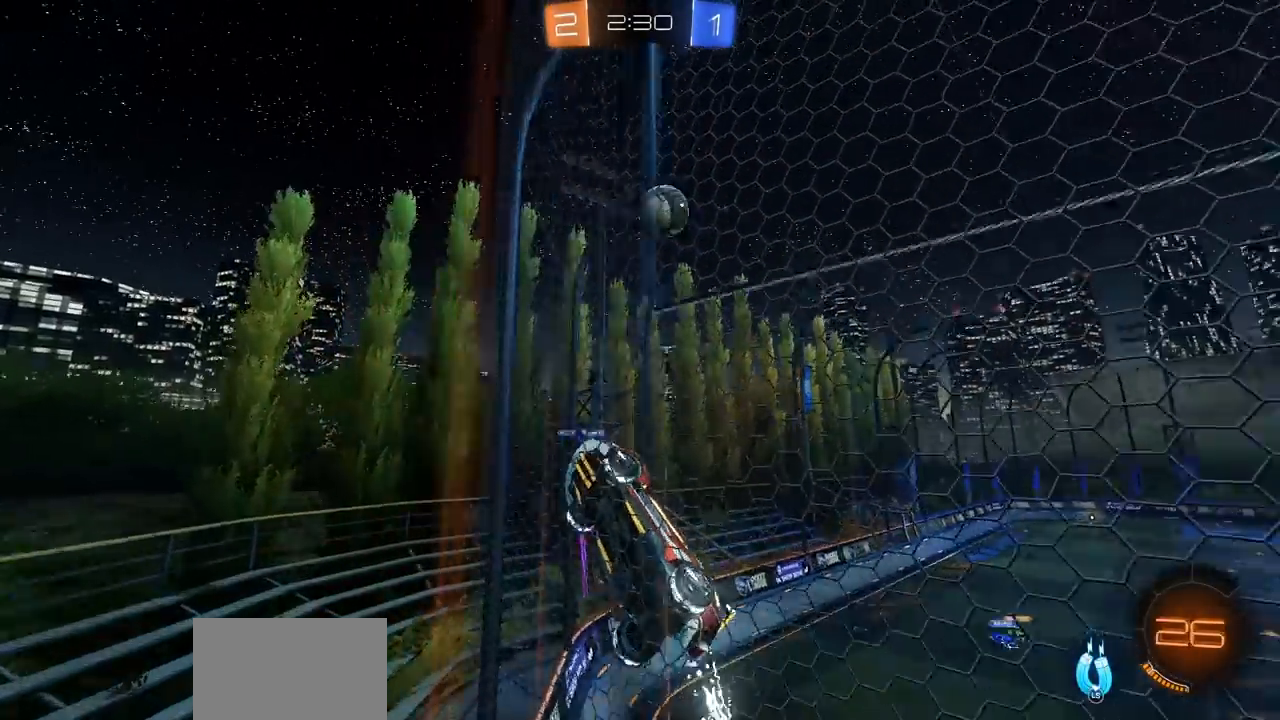
{"buttons": ["L2"], "left_stick": "center", "right_stick": "center", "events": [[167, "CIRCLE", "up"], [183, "L2", "down"], [300, "L3", "down"], [350, "L3", "up"], [450, "R2", "up"], [450, "left_stick", "center"]]}
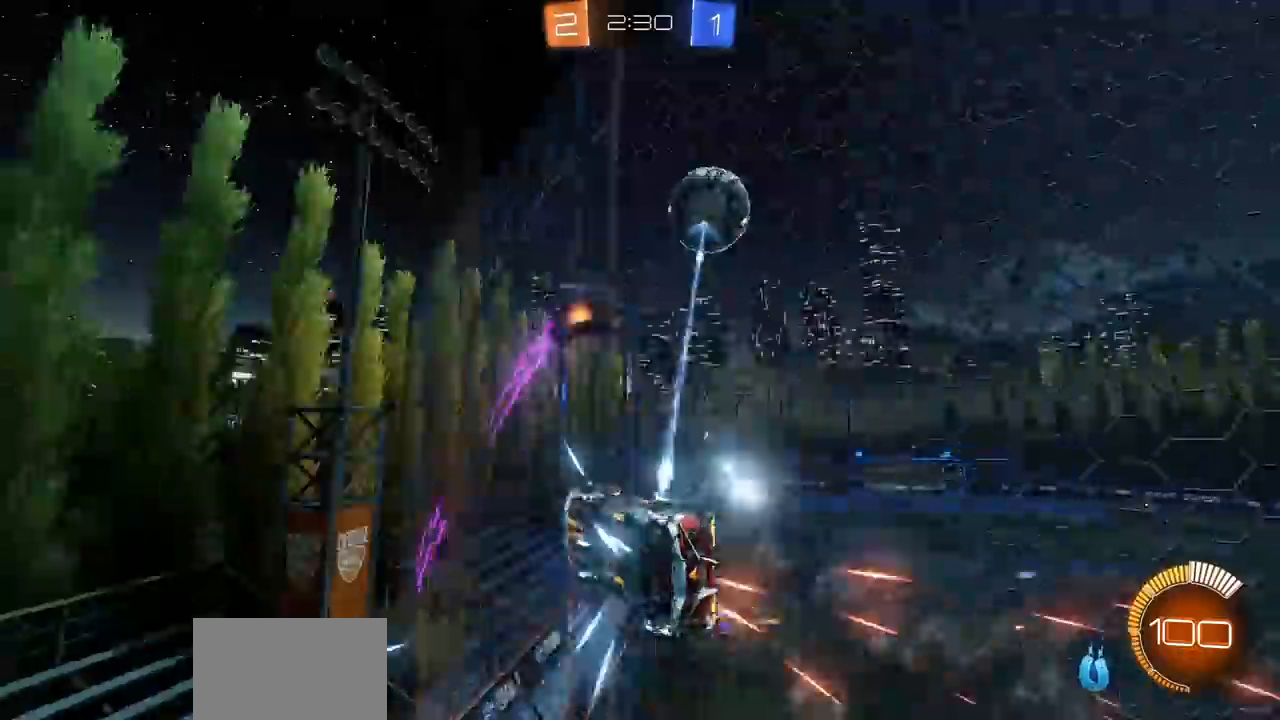
{"buttons": ["L2"], "left_stick": "right", "right_stick": "center", "events": [[50, "left_stick", "right"], [67, "L2", "up"], [100, "L2", "down"]]}
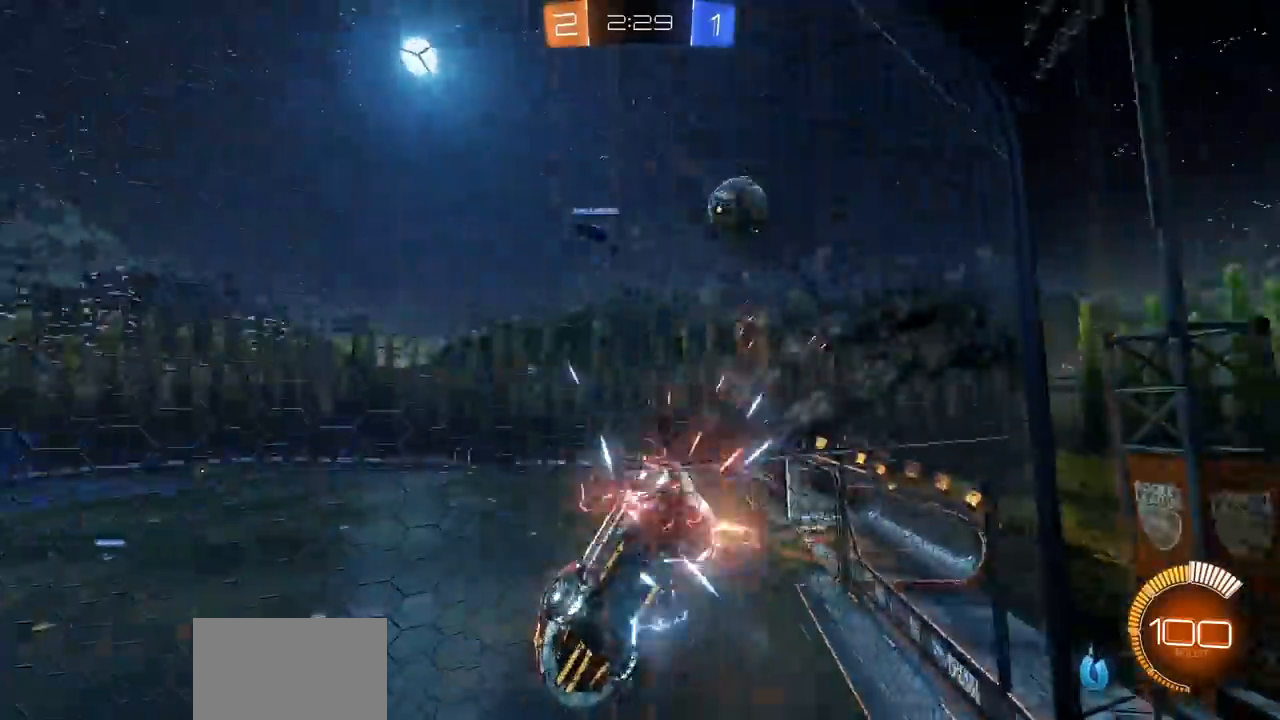
{"buttons": ["CIRCLE", "R2"], "left_stick": "right", "right_stick": "center", "events": [[17, "L2", "up"], [117, "R2", "down"], [200, "L1", "down"], [317, "CIRCLE", "down"], [317, "L1", "up"]]}
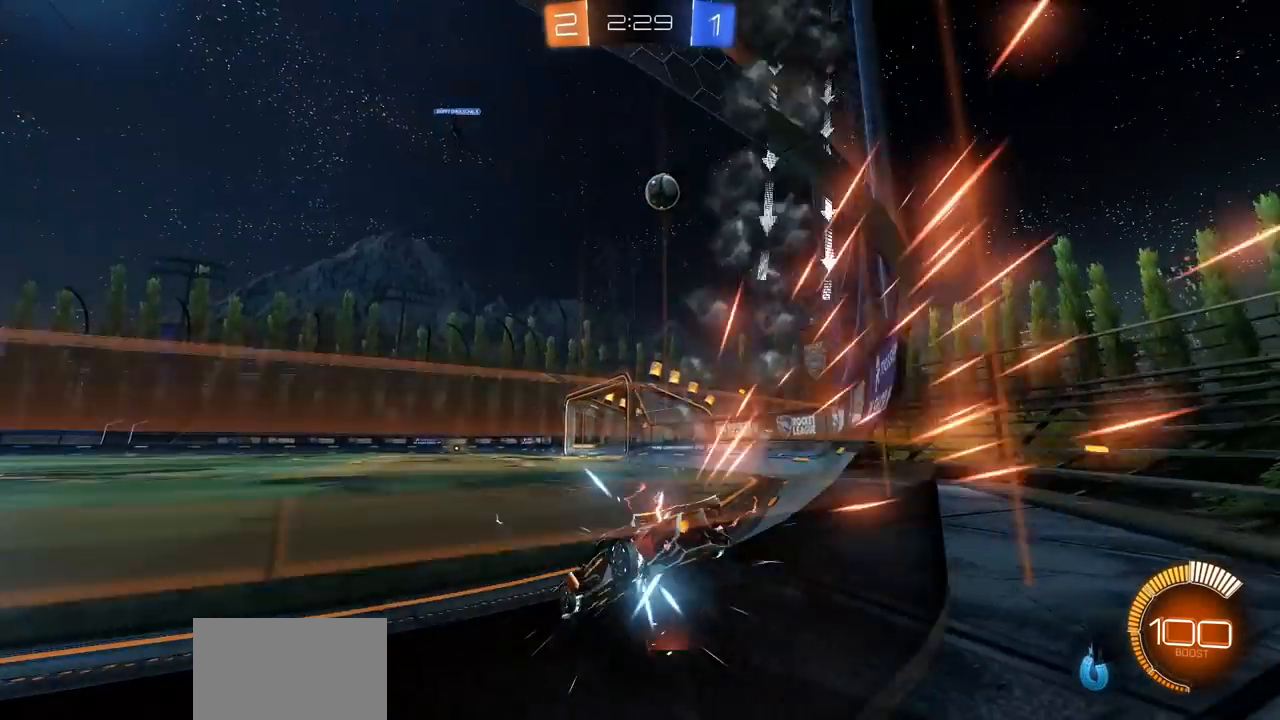
{"buttons": ["R2"], "left_stick": "right", "right_stick": "center", "events": [[150, "left_stick", "center"], [317, "left_stick", "right"], [500, "CIRCLE", "up"]]}
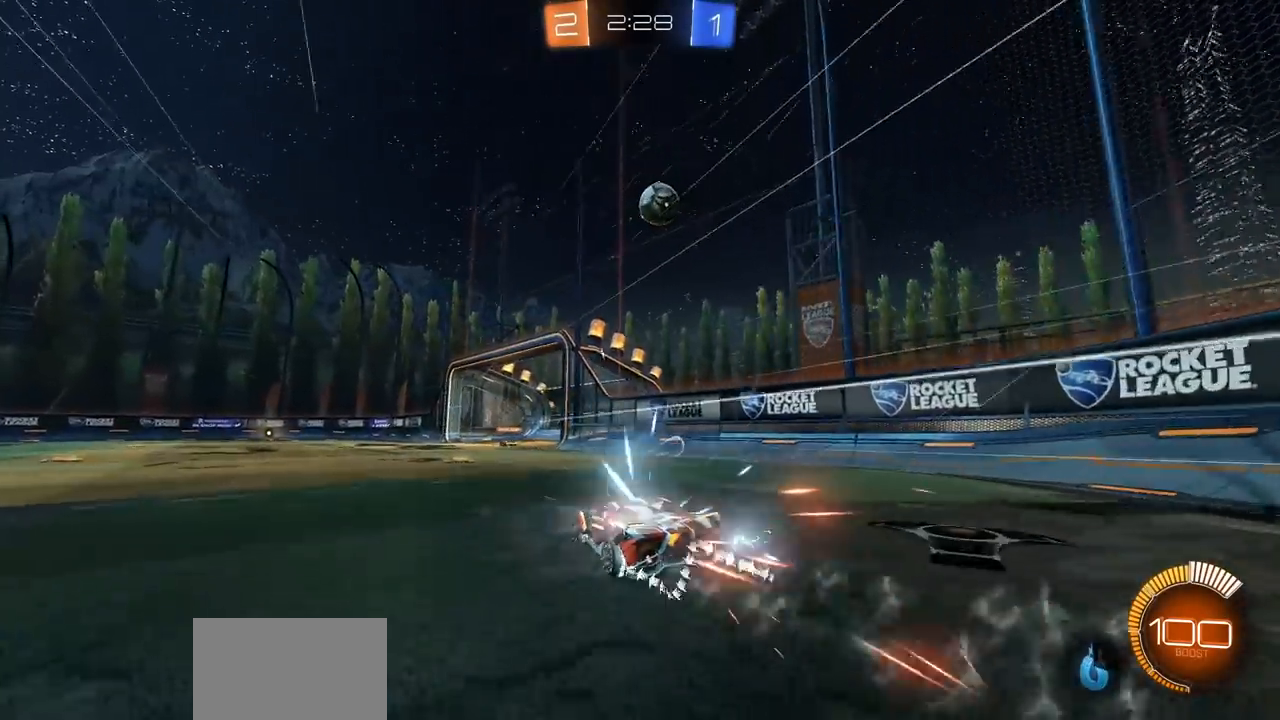
{"buttons": ["R2"], "left_stick": "left", "right_stick": "center", "events": [[83, "left_stick", "up-left"], [183, "L1", "down"], [183, "left_stick", "left"], [300, "L1", "up"]]}
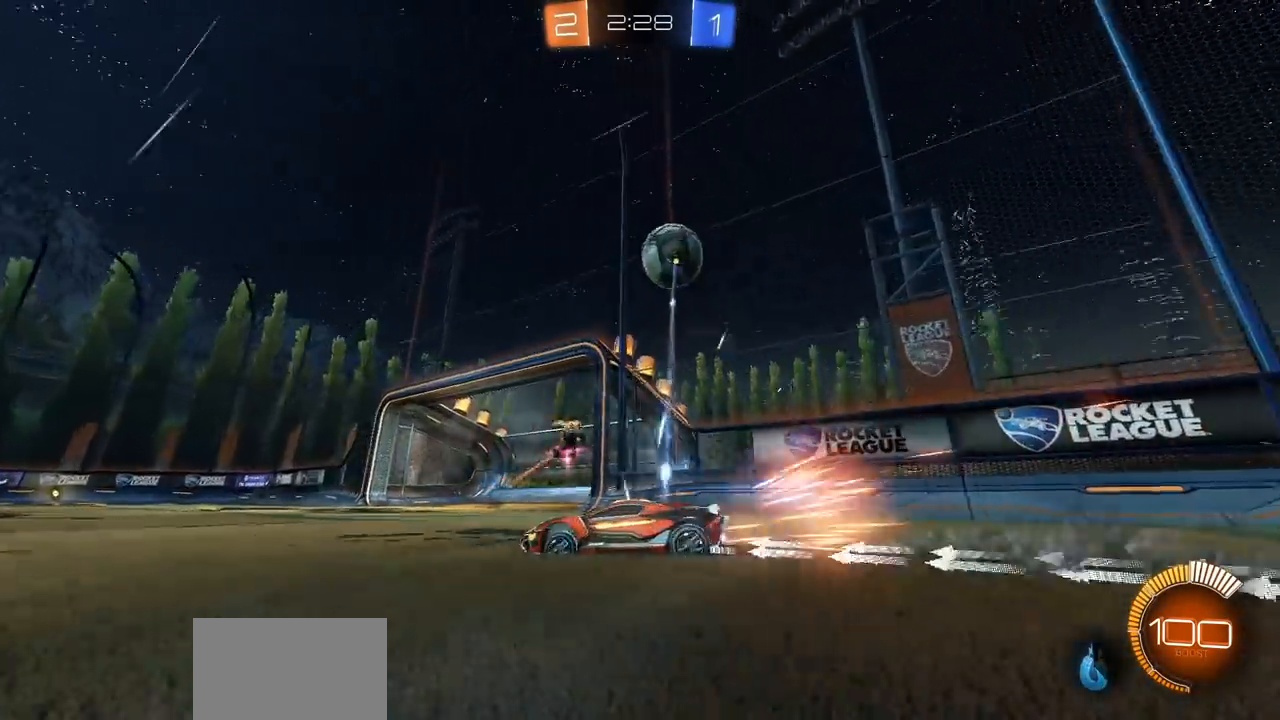
{"buttons": ["R2"], "left_stick": "center", "right_stick": "center", "events": [[250, "left_stick", "center"]]}
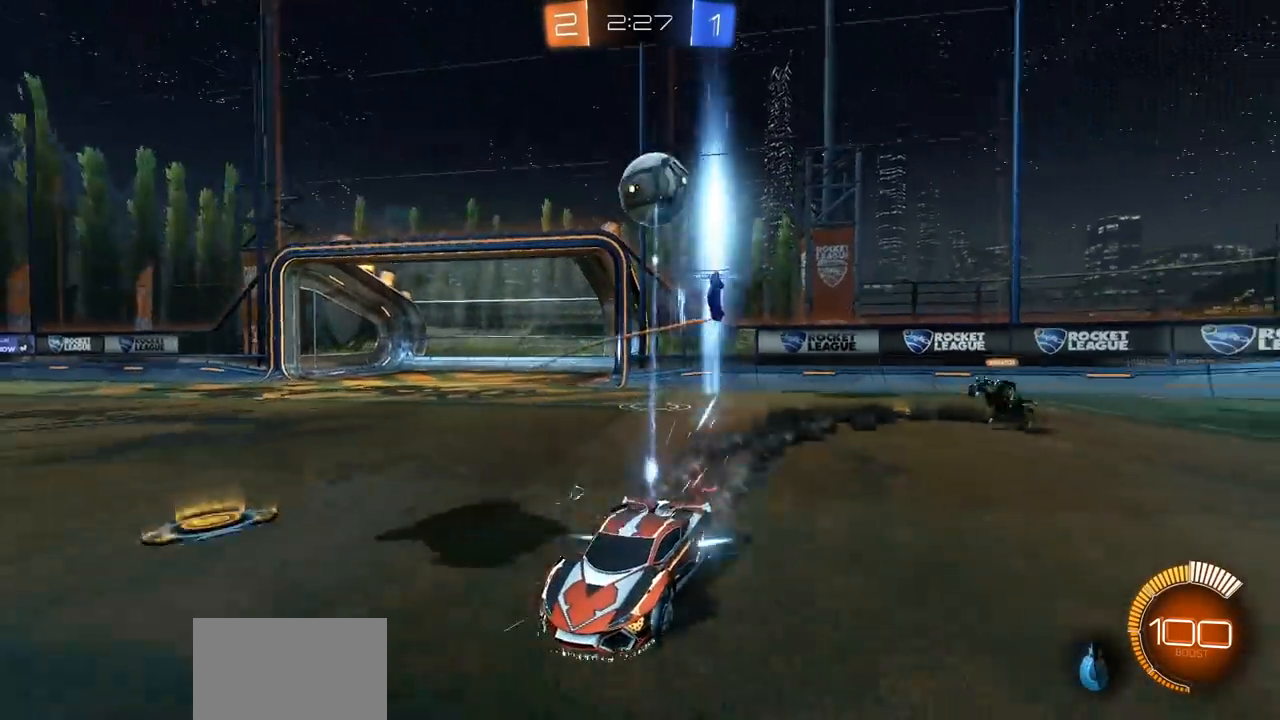
{"buttons": ["R2"], "left_stick": "center", "right_stick": "center", "events": [[33, "left_stick", "right"], [100, "left_stick", "center"], [283, "left_stick", "up-left"], [333, "left_stick", "center"]]}